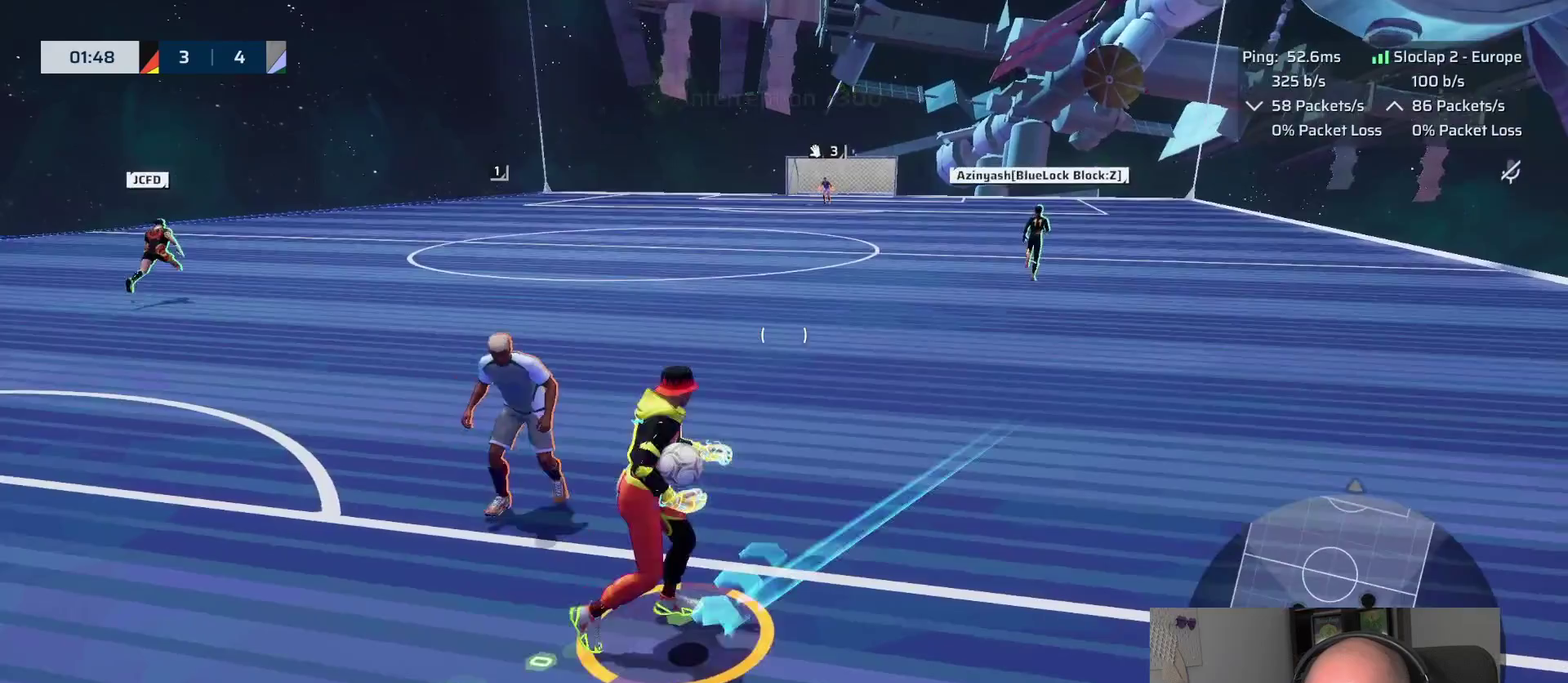
Gameplay with a controller (PlayStation layout); each line is a JSON object with the inputs held at the frame after it. "events" lists button and stick changes between this image and that frame as [ms after this image, input, new state], when the widget could be followed in between. This overlay highlights the sticks when they move; stick clicks (L3 R3) are not distinguishable. This document gives stick clicks only as held states, not as events.
{"buttons": [], "left_stick": "down-left", "right_stick": "center", "events": [[50, "R1", "up"], [50, "SQUARE", "up"], [167, "left_stick", "up"], [433, "L1", "up"], [433, "left_stick", "down-left"]]}
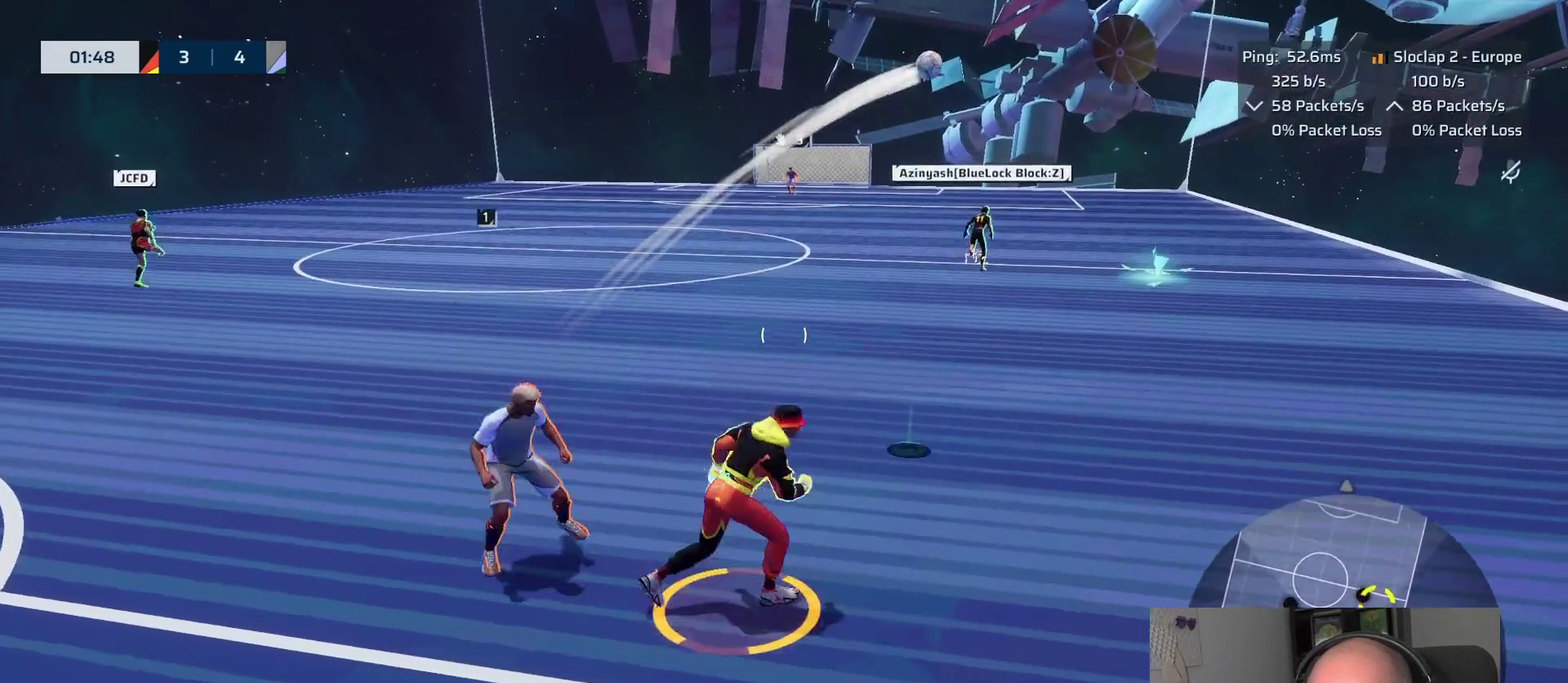
{"buttons": ["L1"], "left_stick": "up-left", "right_stick": "center", "events": [[133, "L1", "down"], [200, "left_stick", "left"], [383, "left_stick", "up-left"]]}
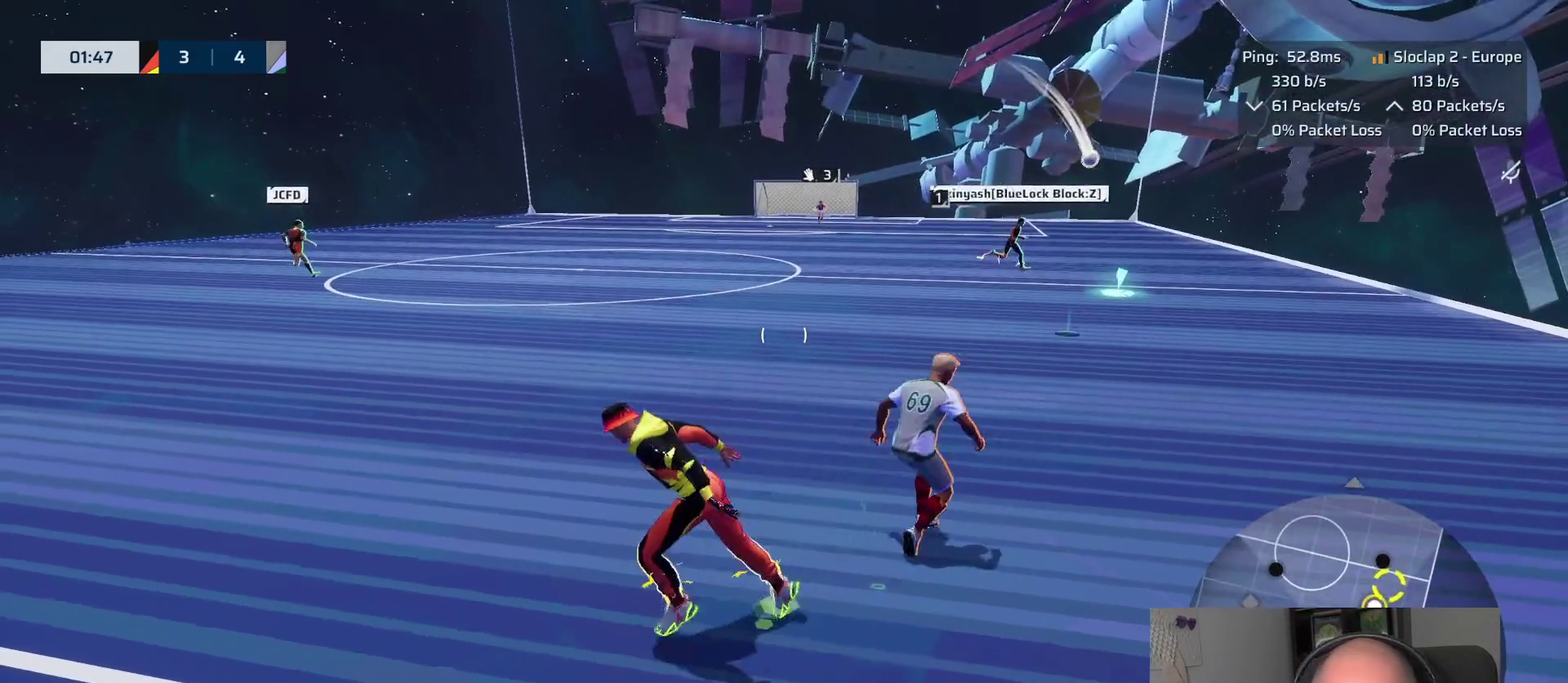
{"buttons": ["L1"], "left_stick": "up-left", "right_stick": "center", "events": []}
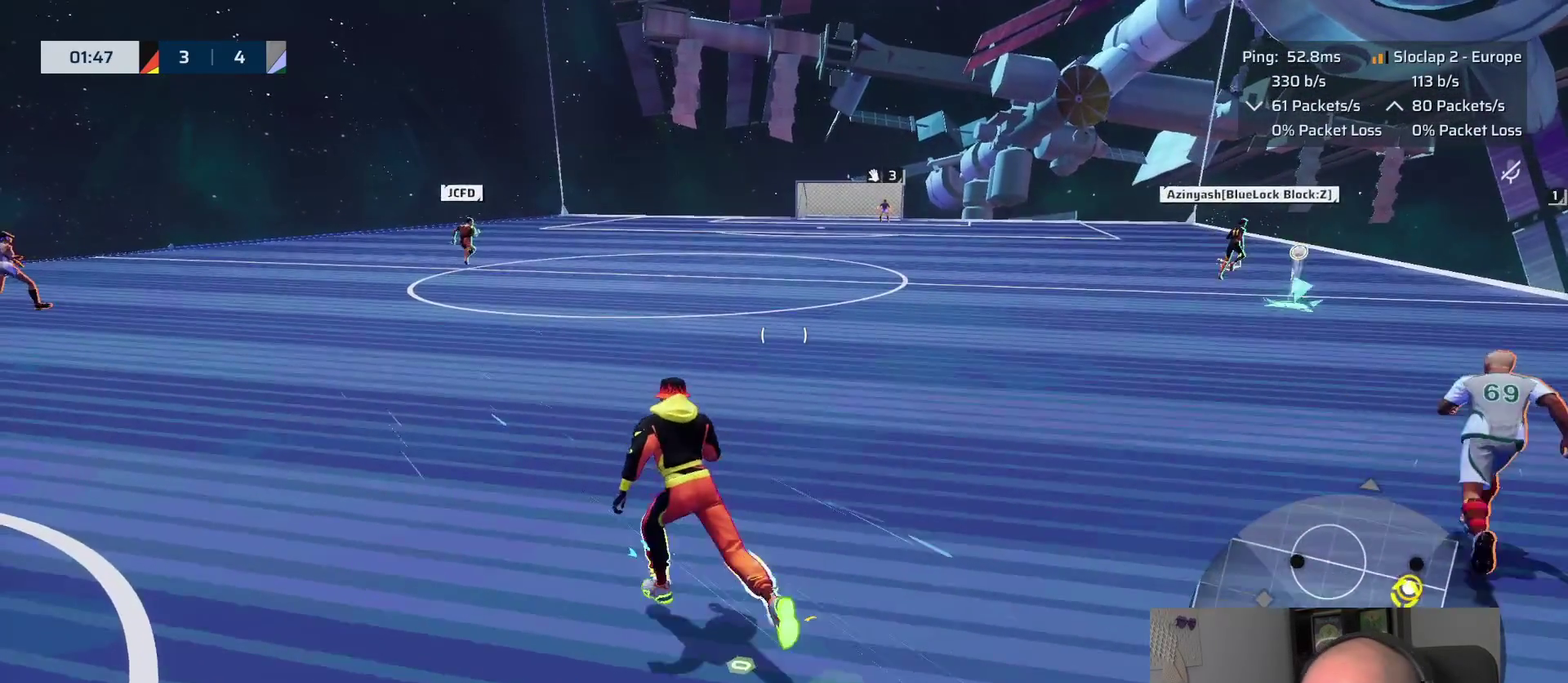
{"buttons": ["L1"], "left_stick": "up", "right_stick": "center", "events": [[333, "left_stick", "up"]]}
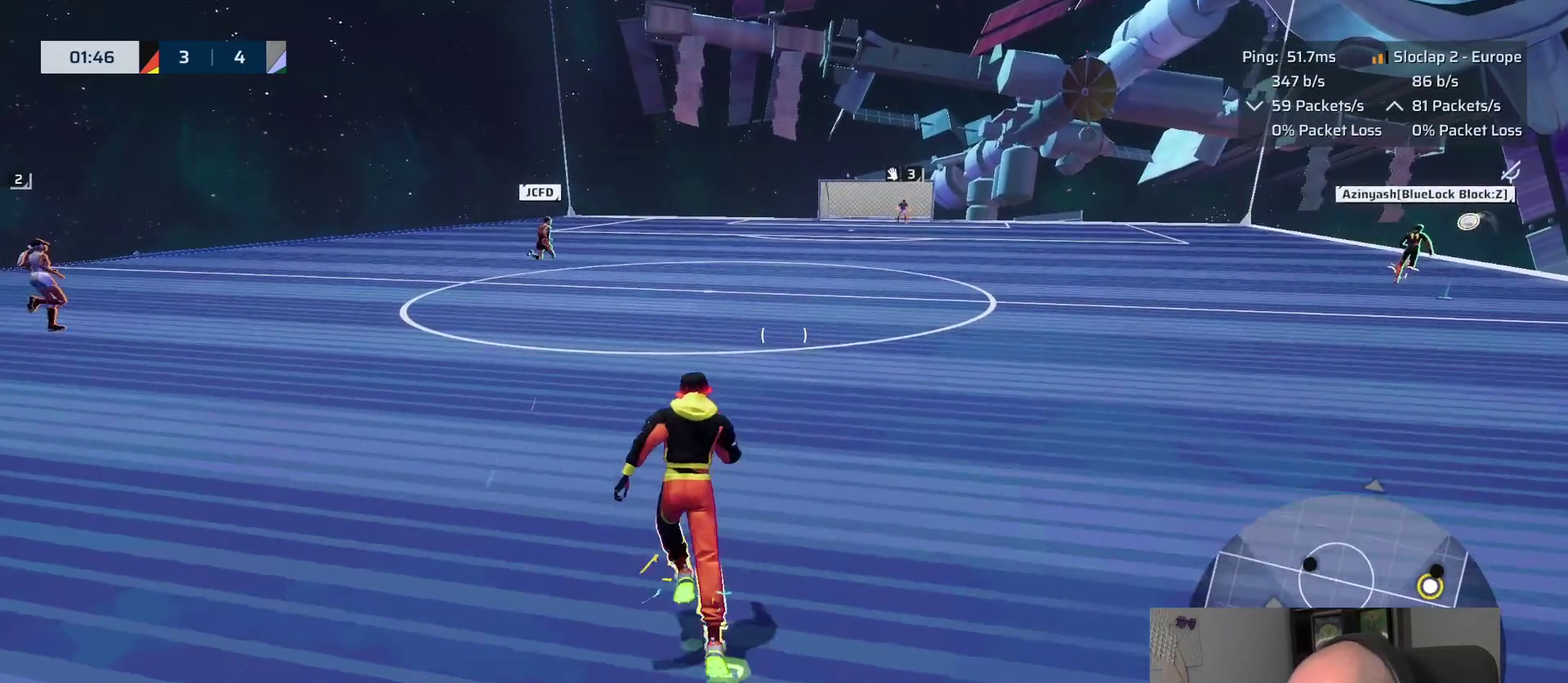
{"buttons": ["L1"], "left_stick": "up", "right_stick": "center", "events": []}
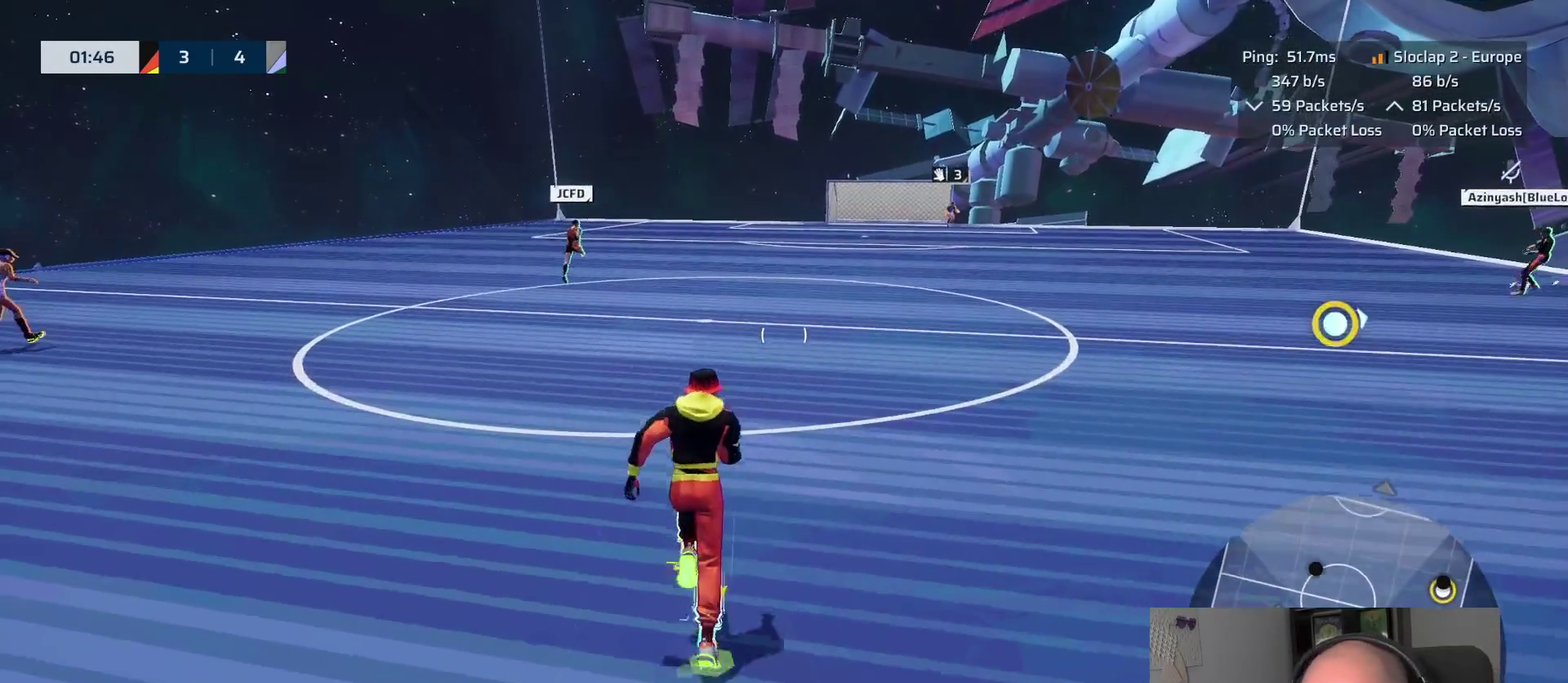
{"buttons": ["L1"], "left_stick": "up", "right_stick": "center", "events": [[183, "right_stick", "right"], [367, "right_stick", "center"]]}
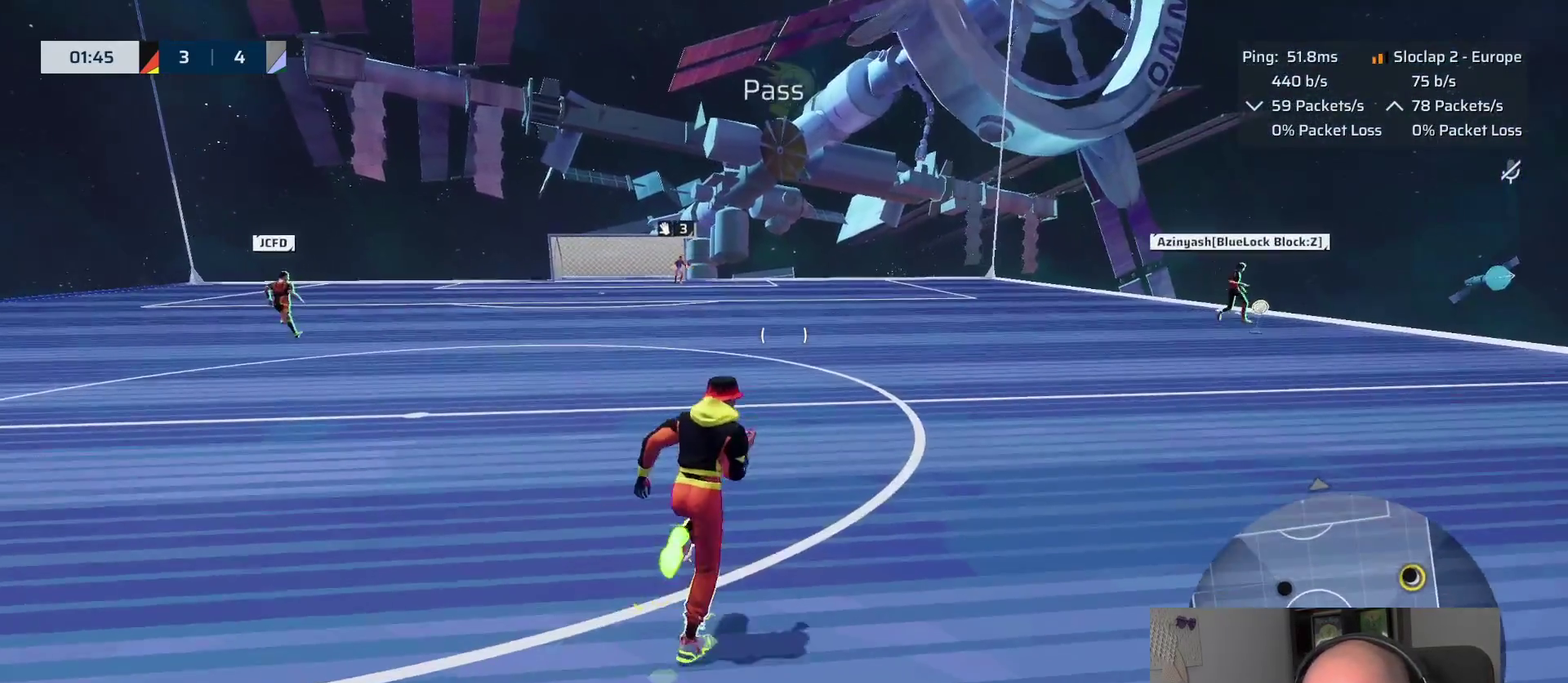
{"buttons": [], "left_stick": "down", "right_stick": "center", "events": [[150, "L1", "up"], [217, "left_stick", "center"], [433, "left_stick", "down"]]}
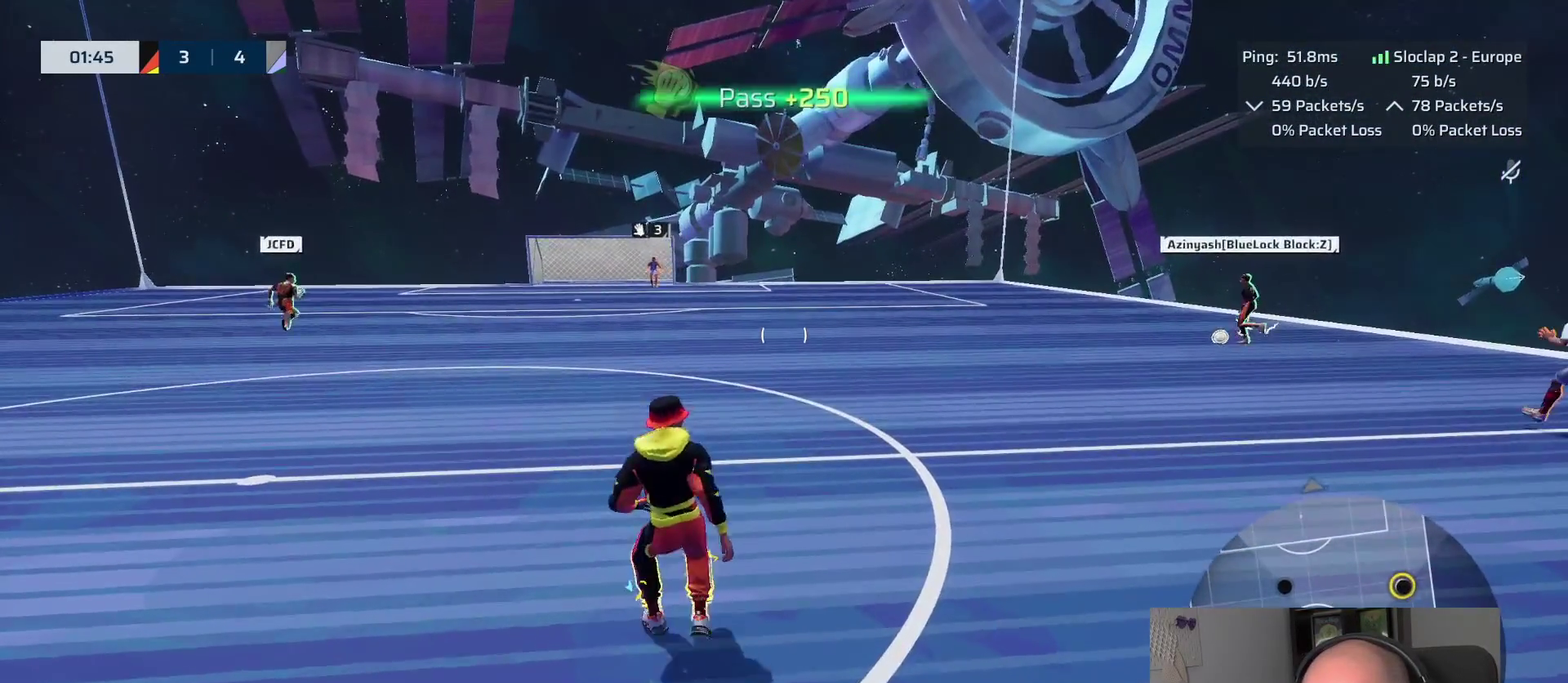
{"buttons": [], "left_stick": "down", "right_stick": "center", "events": []}
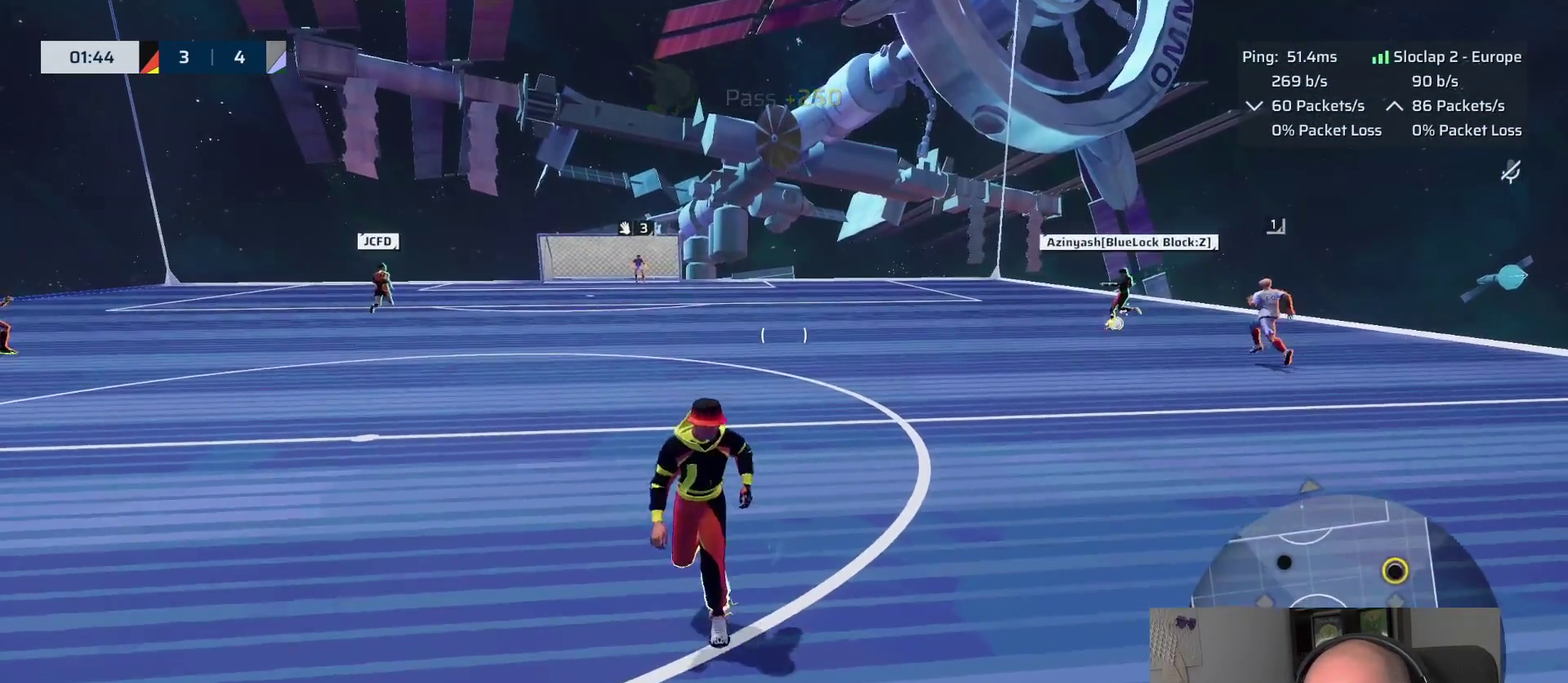
{"buttons": [], "left_stick": "up-left", "right_stick": "center", "events": [[50, "left_stick", "down-left"], [117, "left_stick", "left"], [183, "left_stick", "up-left"]]}
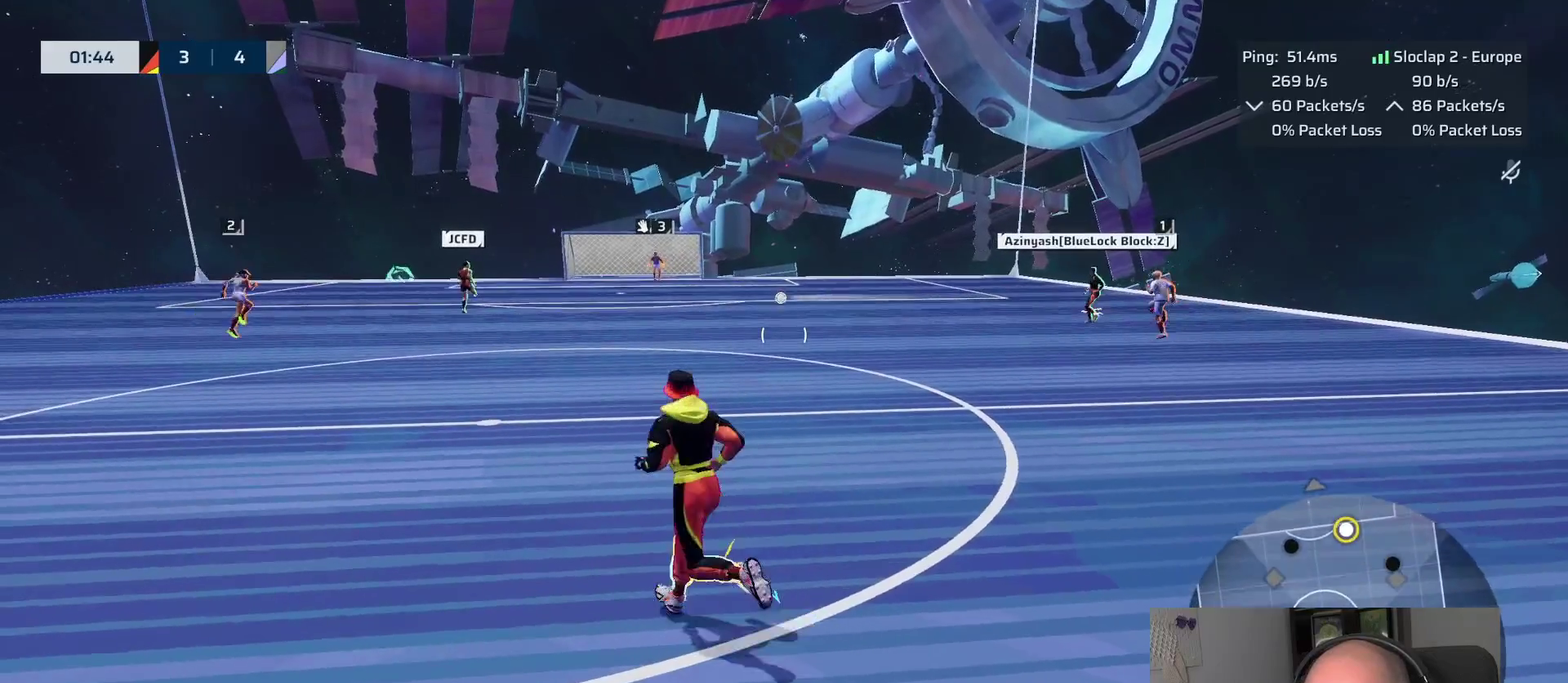
{"buttons": [], "left_stick": "up", "right_stick": "center", "events": [[133, "left_stick", "up"]]}
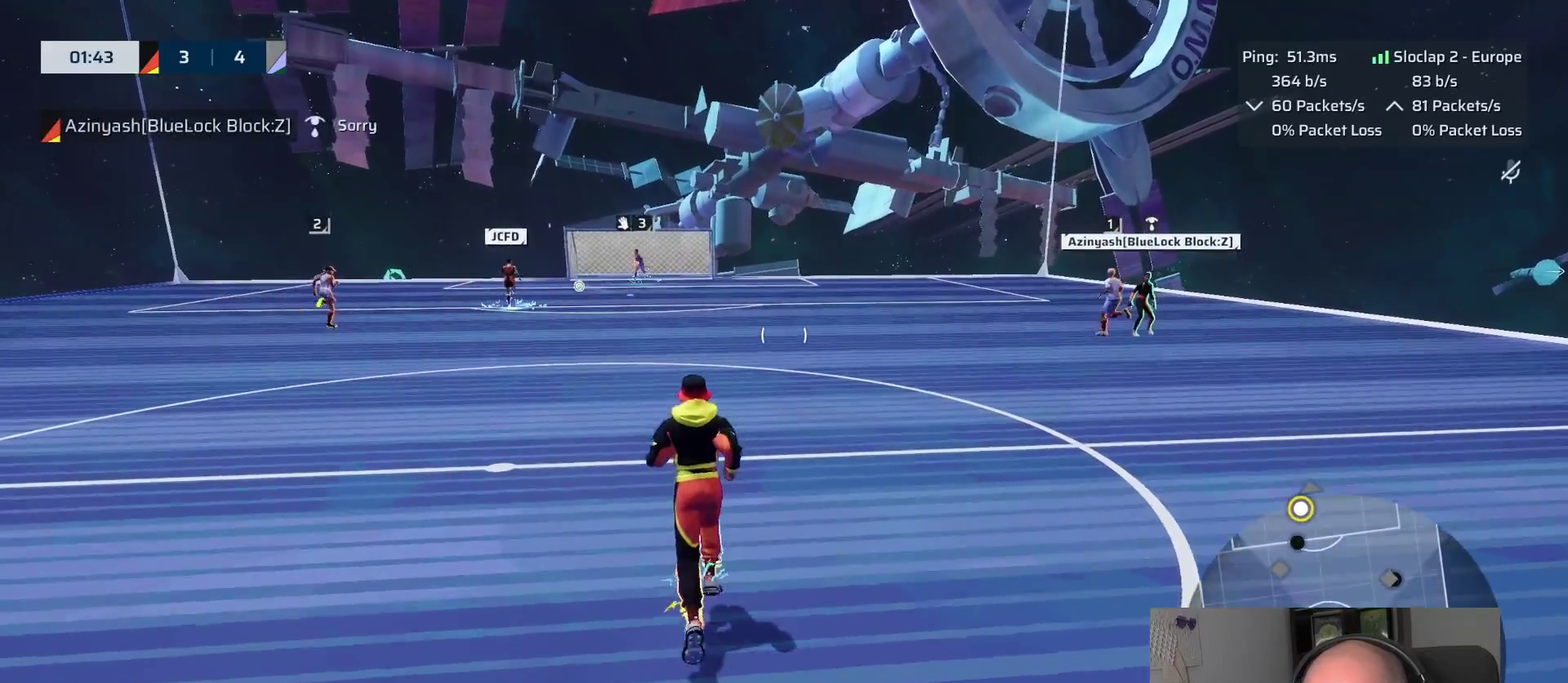
{"buttons": [], "left_stick": "down", "right_stick": "center", "events": [[267, "left_stick", "up-left"], [400, "left_stick", "down"]]}
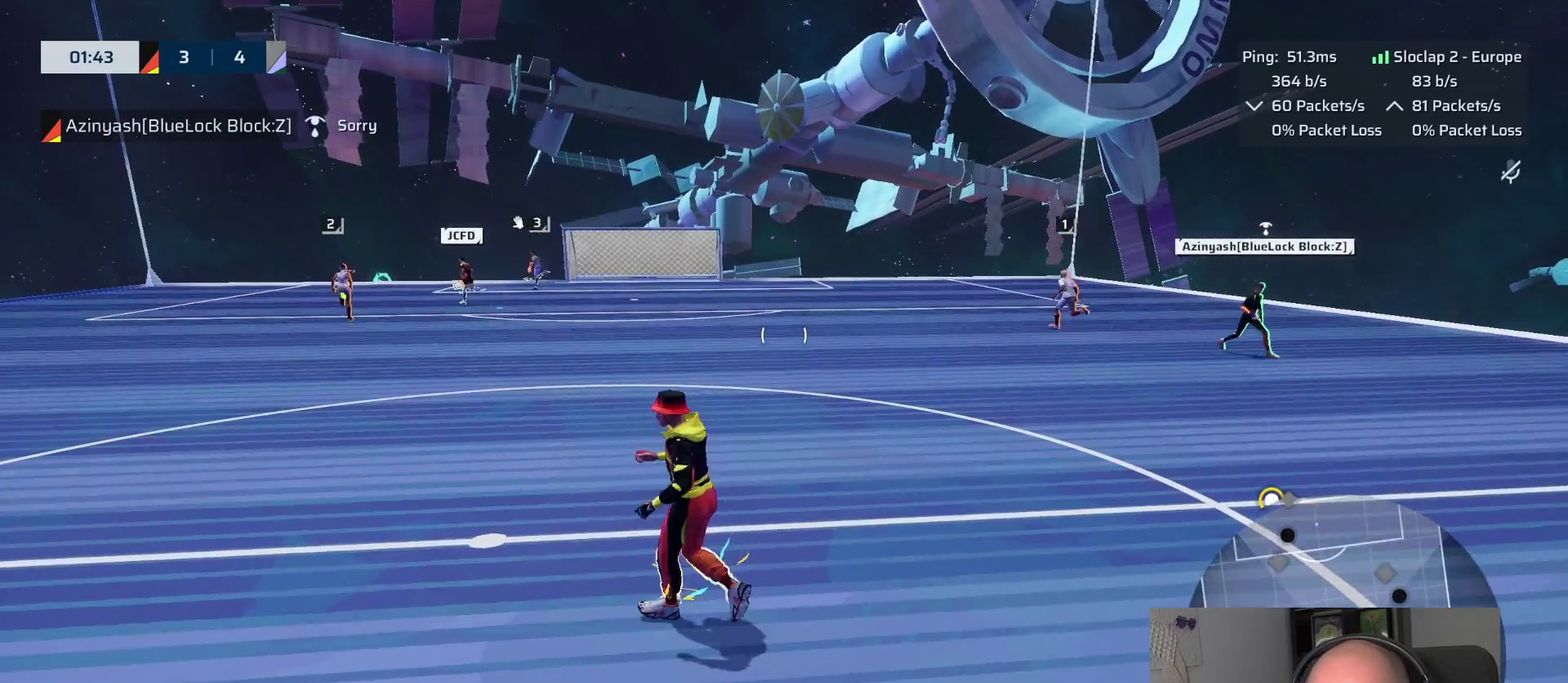
{"buttons": ["L1"], "left_stick": "down", "right_stick": "center", "events": [[300, "L1", "down"]]}
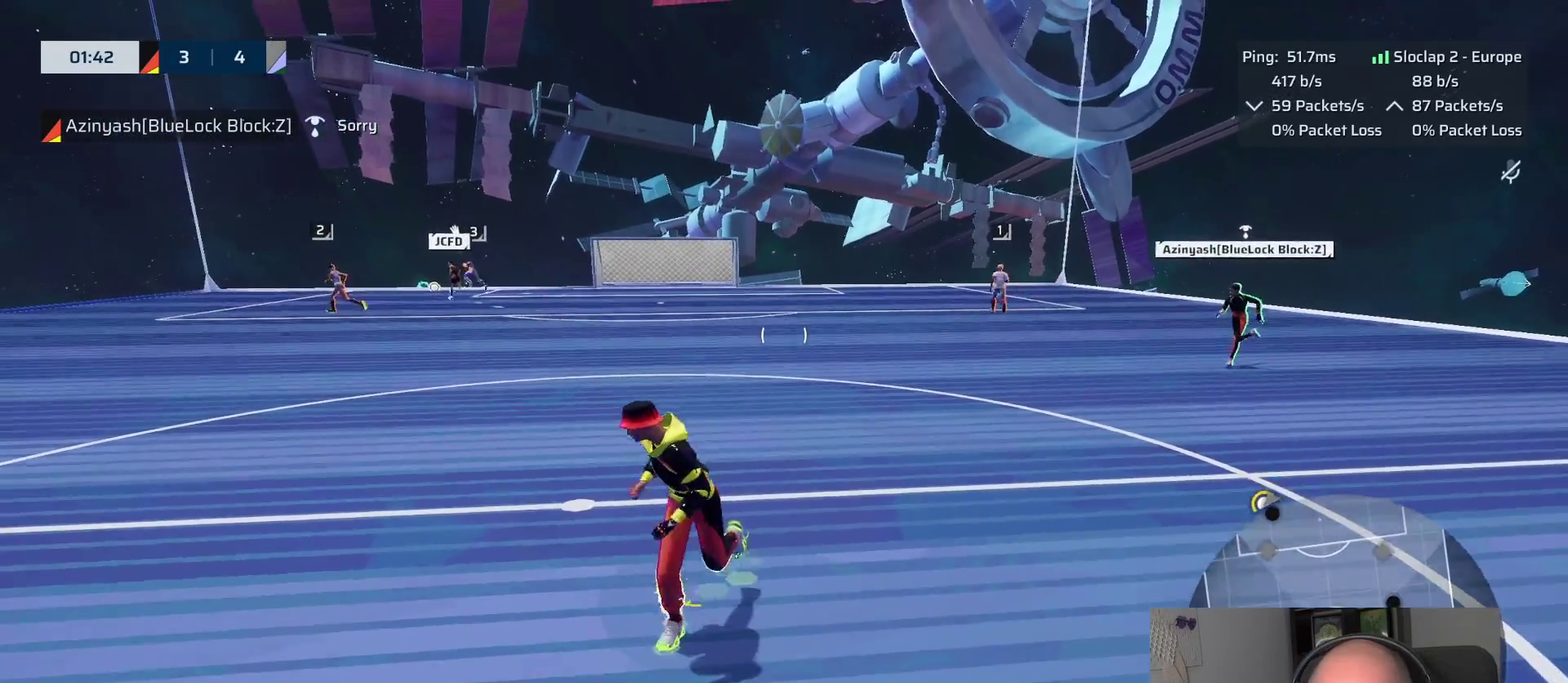
{"buttons": ["L1"], "left_stick": "down", "right_stick": "center", "events": []}
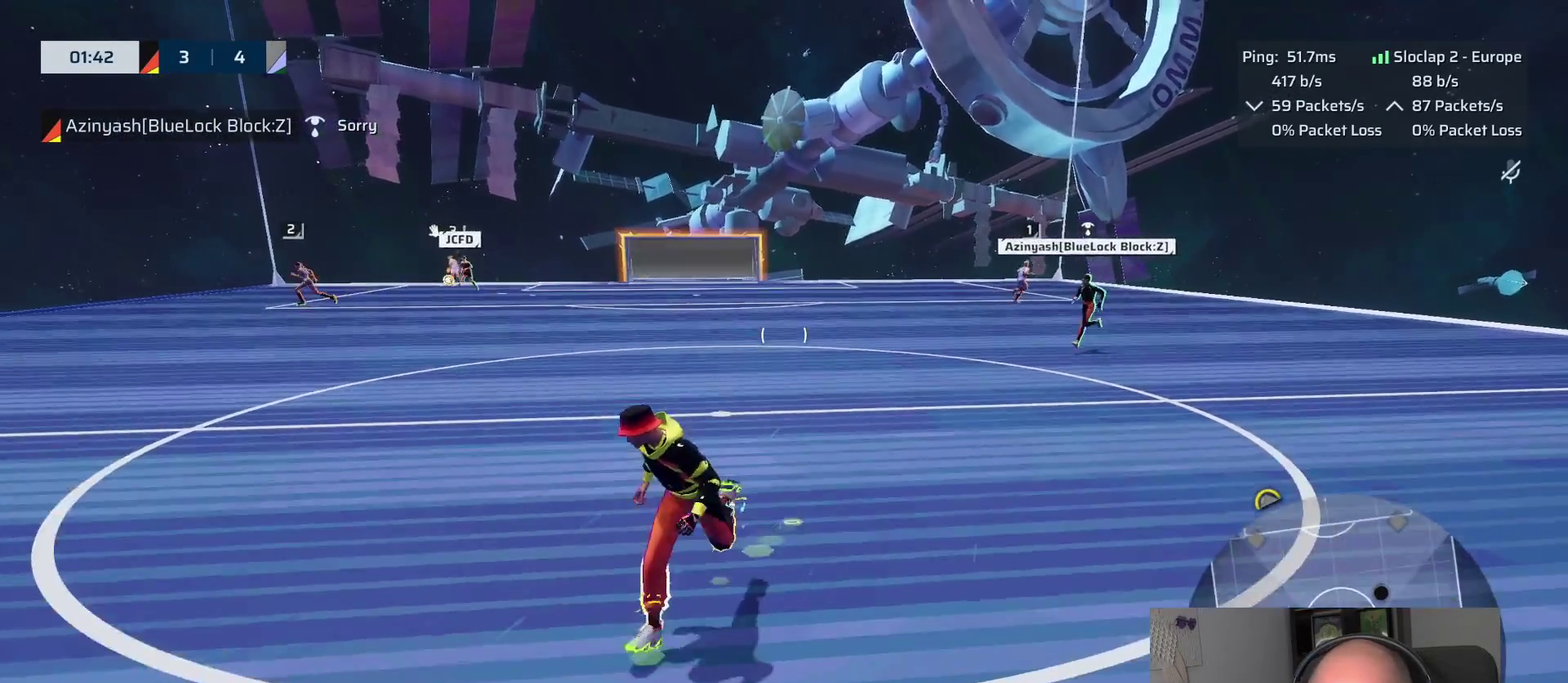
{"buttons": ["L1"], "left_stick": "down", "right_stick": "center", "events": []}
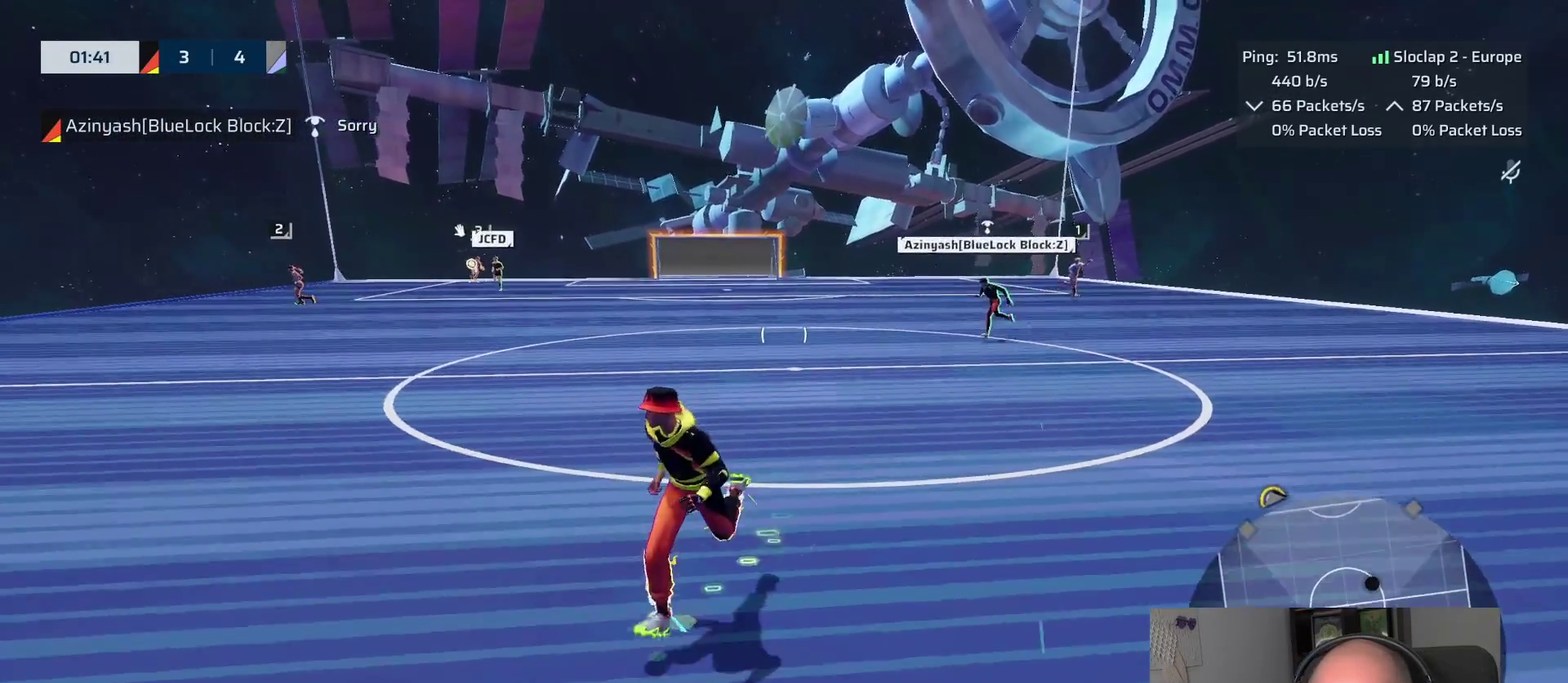
{"buttons": [], "left_stick": "down", "right_stick": "center", "events": [[267, "L1", "up"]]}
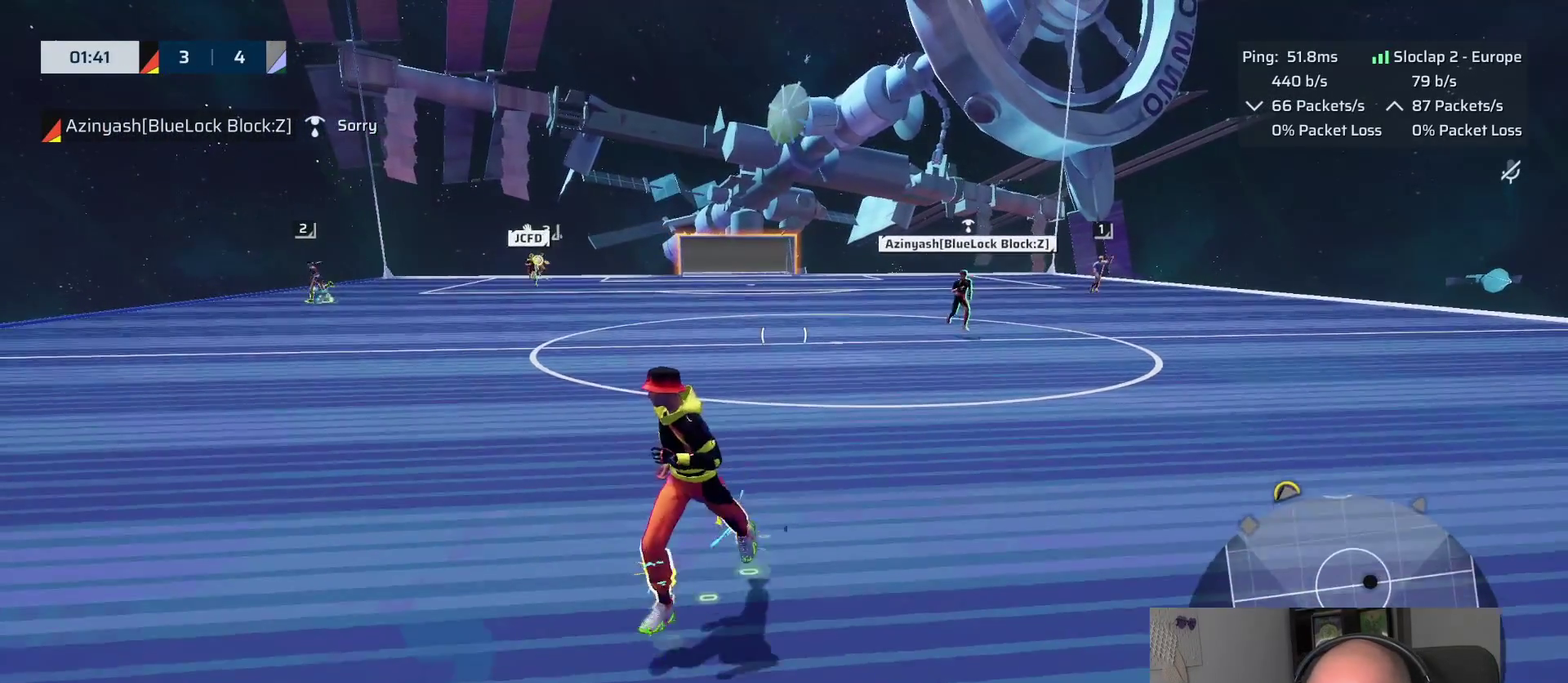
{"buttons": [], "left_stick": "down-right", "right_stick": "center", "events": [[383, "left_stick", "down-right"]]}
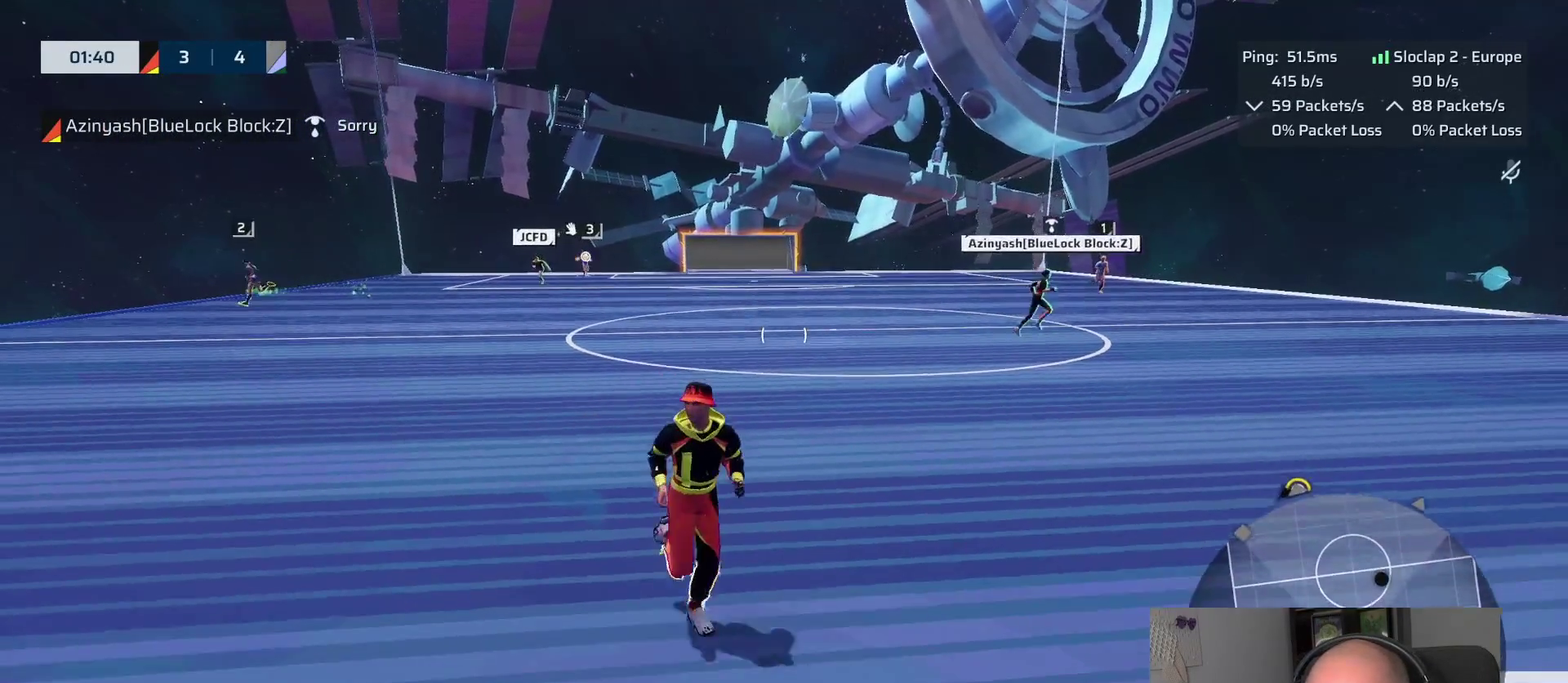
{"buttons": [], "left_stick": "down", "right_stick": "center", "events": [[217, "left_stick", "down"]]}
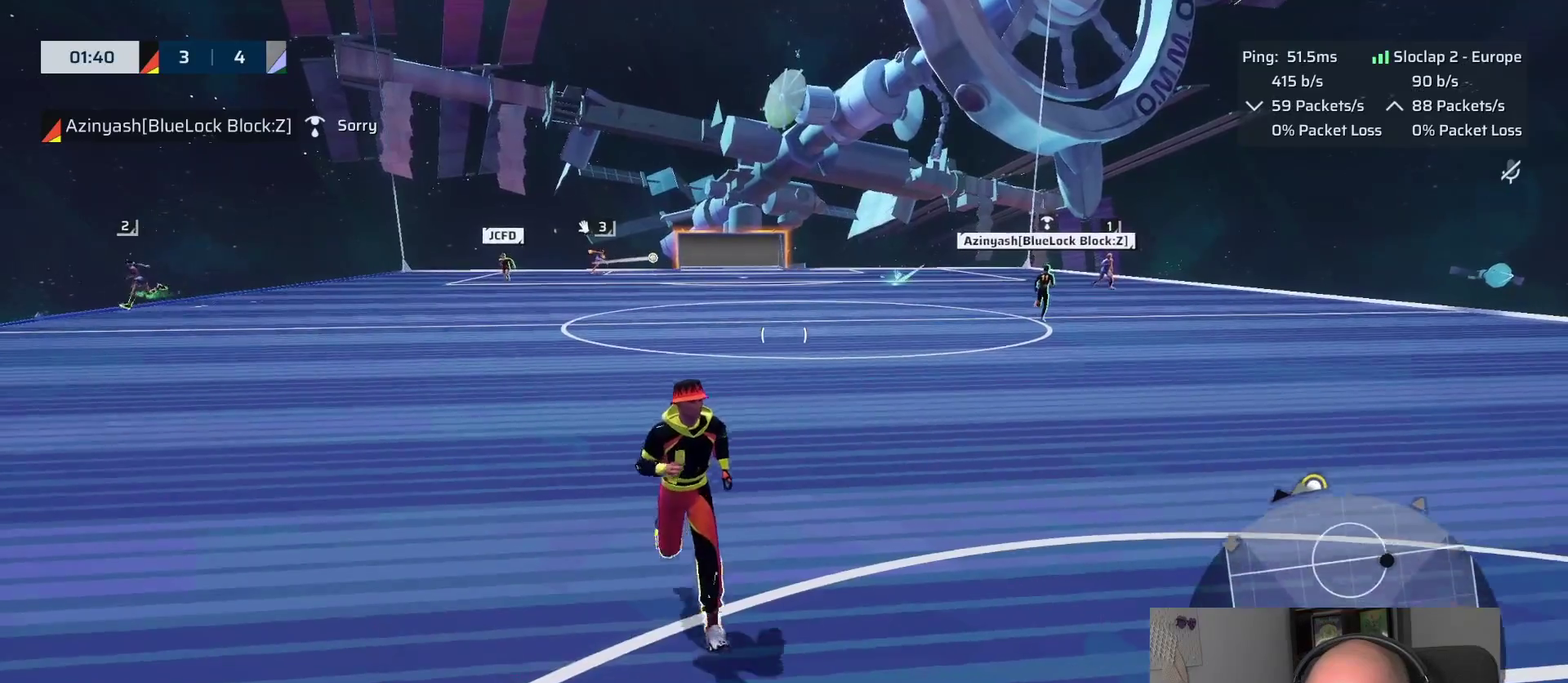
{"buttons": [], "left_stick": "down", "right_stick": "right", "events": [[33, "left_stick", "down-right"], [217, "right_stick", "right"], [383, "left_stick", "down"]]}
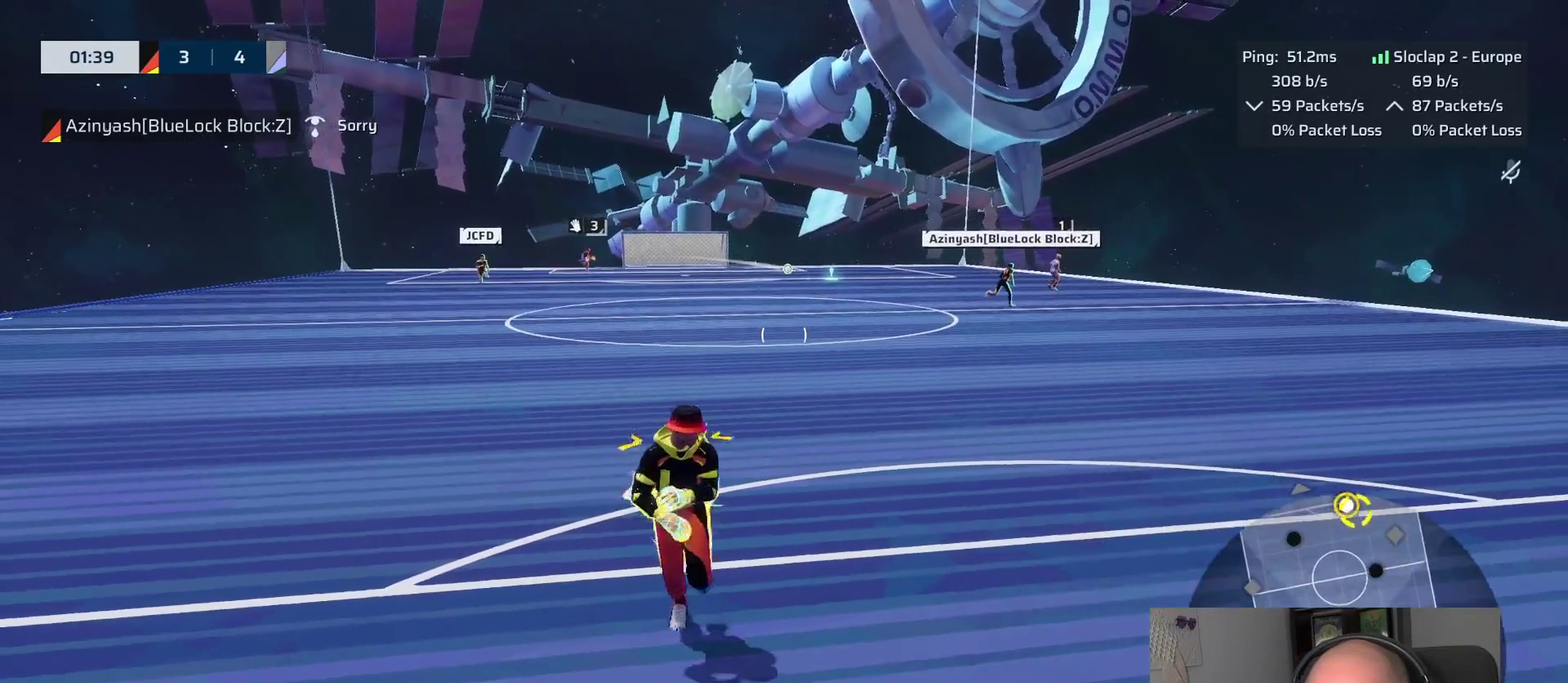
{"buttons": [], "left_stick": "down-left", "right_stick": "right", "events": [[67, "left_stick", "down-left"]]}
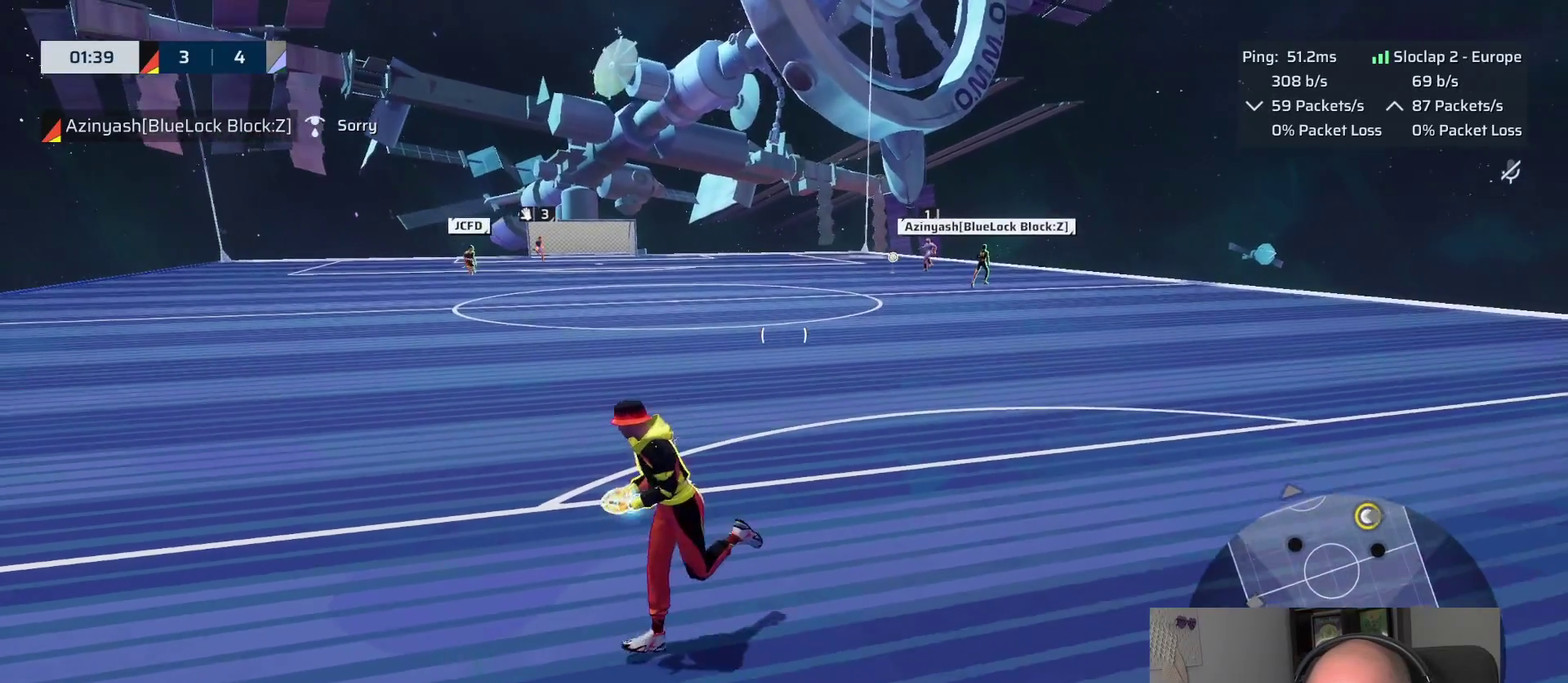
{"buttons": [], "left_stick": "down-left", "right_stick": "right", "events": []}
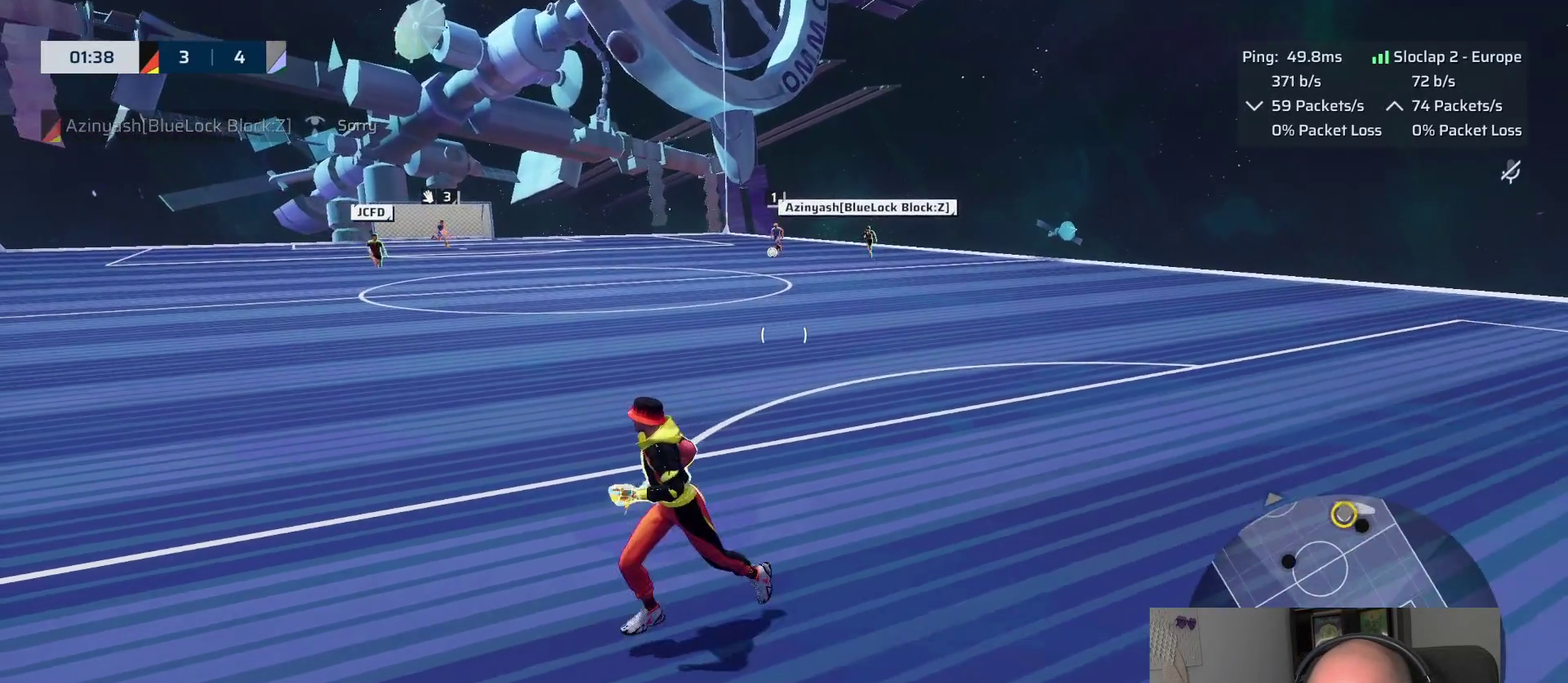
{"buttons": [], "left_stick": "down", "right_stick": "center", "events": [[233, "left_stick", "down"], [250, "right_stick", "center"]]}
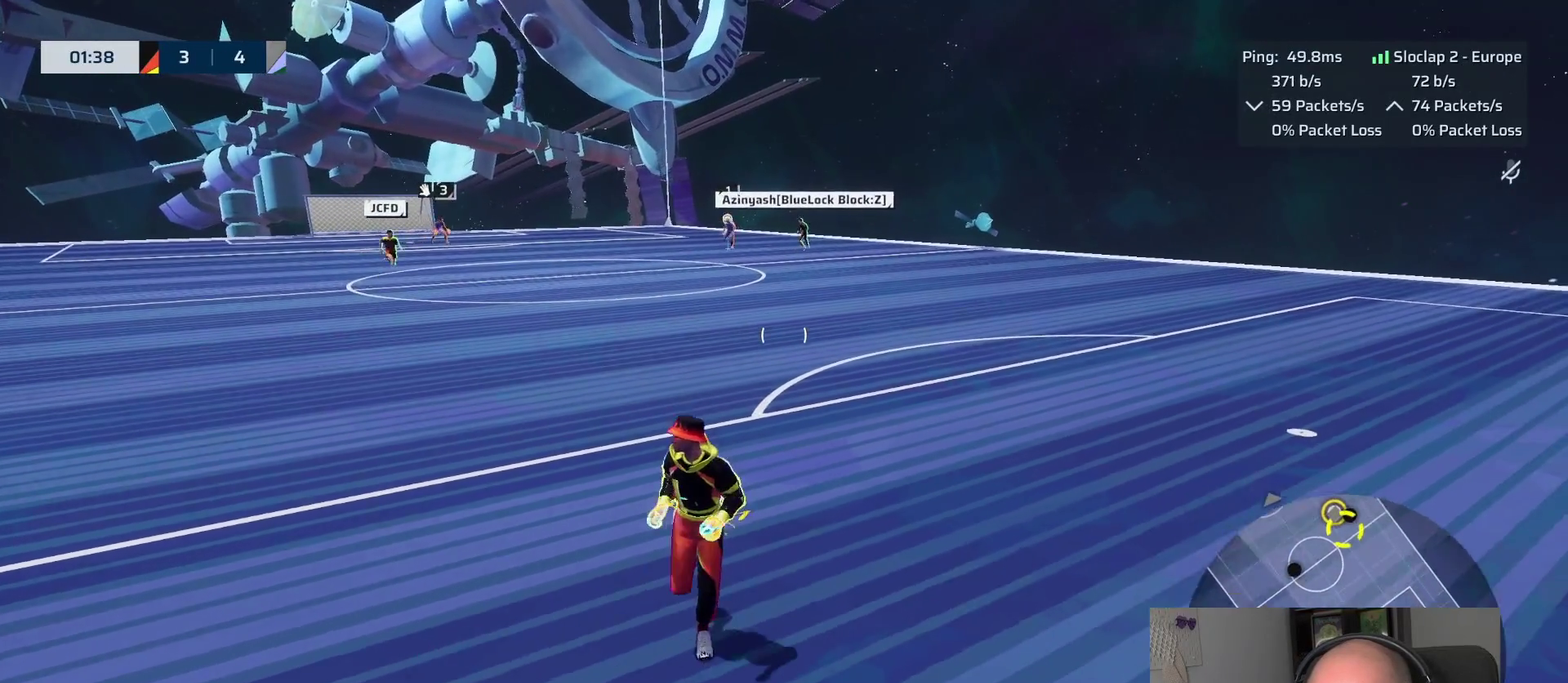
{"buttons": [], "left_stick": "center", "right_stick": "center", "events": [[183, "left_stick", "down-left"], [350, "left_stick", "left"], [433, "left_stick", "center"]]}
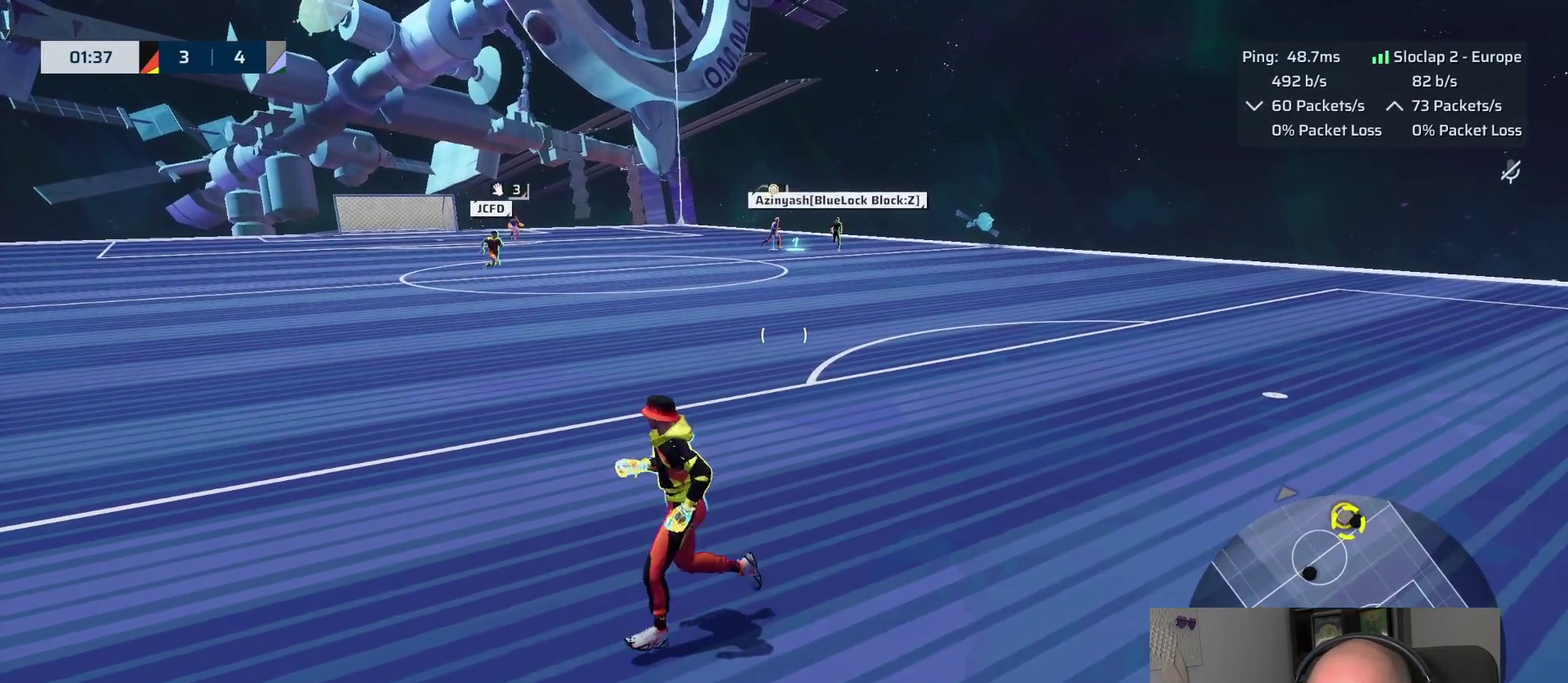
{"buttons": ["L1"], "left_stick": "up-right", "right_stick": "center", "events": [[50, "left_stick", "down-right"], [83, "L2", "down"], [100, "left_stick", "right"], [183, "CROSS", "down"], [267, "CROSS", "up"], [317, "L2", "up"], [367, "L1", "down"], [417, "left_stick", "up-right"]]}